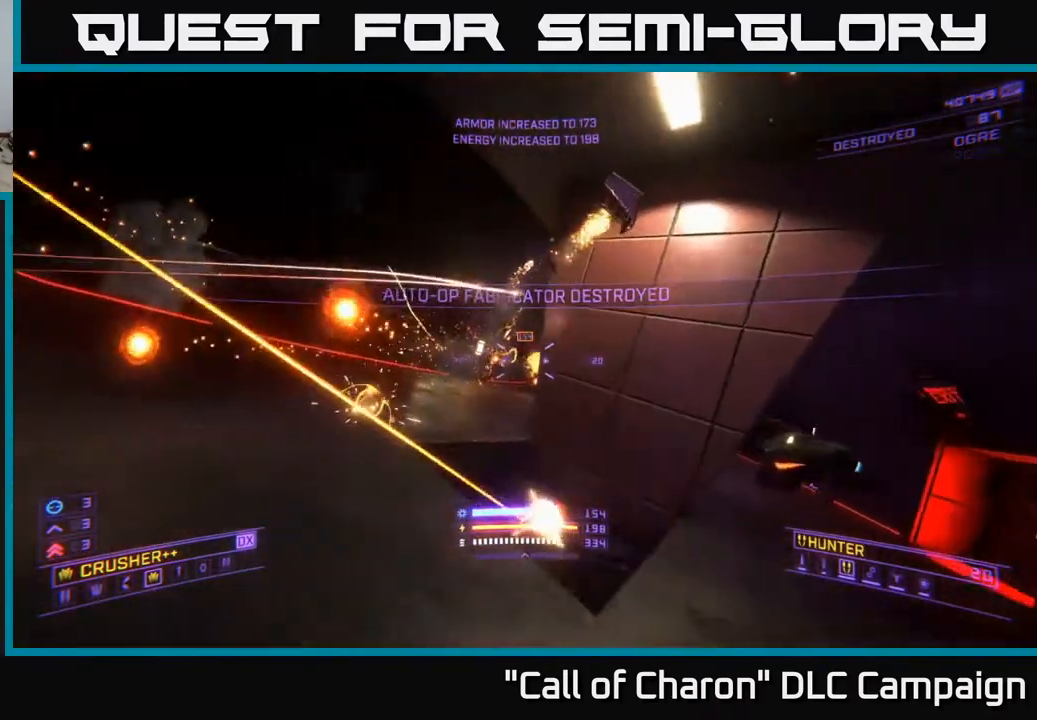
Gameplay with a controller (Xbox layout); each line is a JSON object with the inputs held at the frame after it. "events" lists button and stick changes between this image and that frame as [ms after this image, input, new state], when the widget could be followed in between.
{"buttons": [], "left_stick": "center", "right_stick": "down-left", "events": [[167, "right_stick", "up-left"], [417, "left_stick", "center"], [450, "right_stick", "down-left"]]}
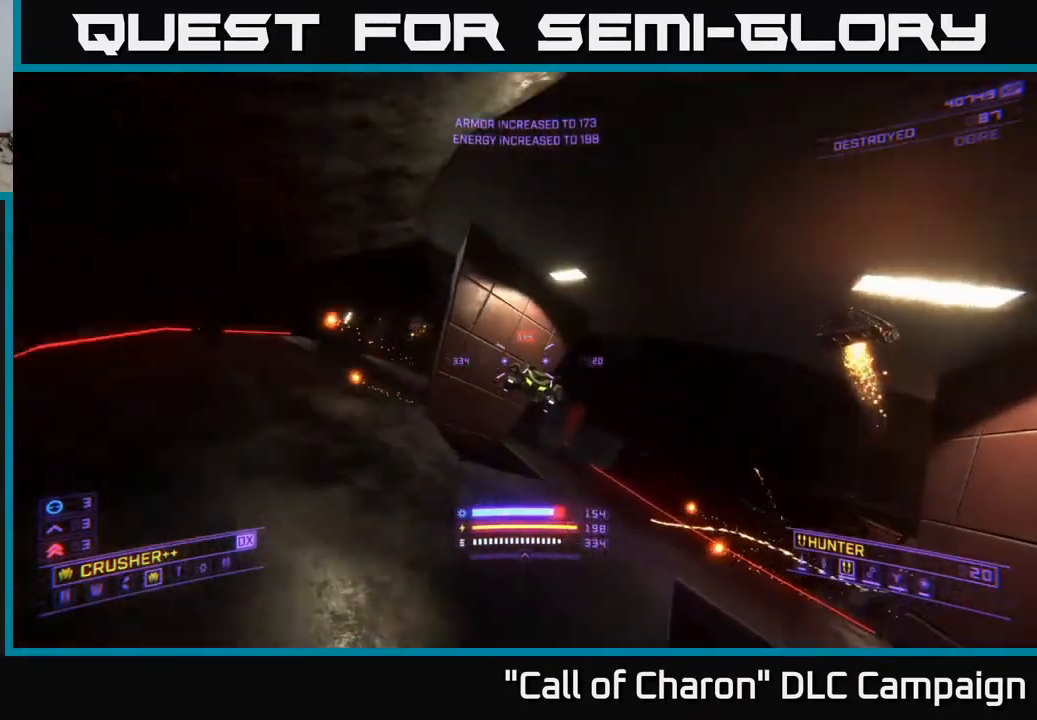
{"buttons": ["X"], "left_stick": "up", "right_stick": "down-right", "events": [[17, "L2", "down"], [33, "left_stick", "up"], [33, "right_stick", "down-right"], [133, "L2", "up"], [400, "X", "down"]]}
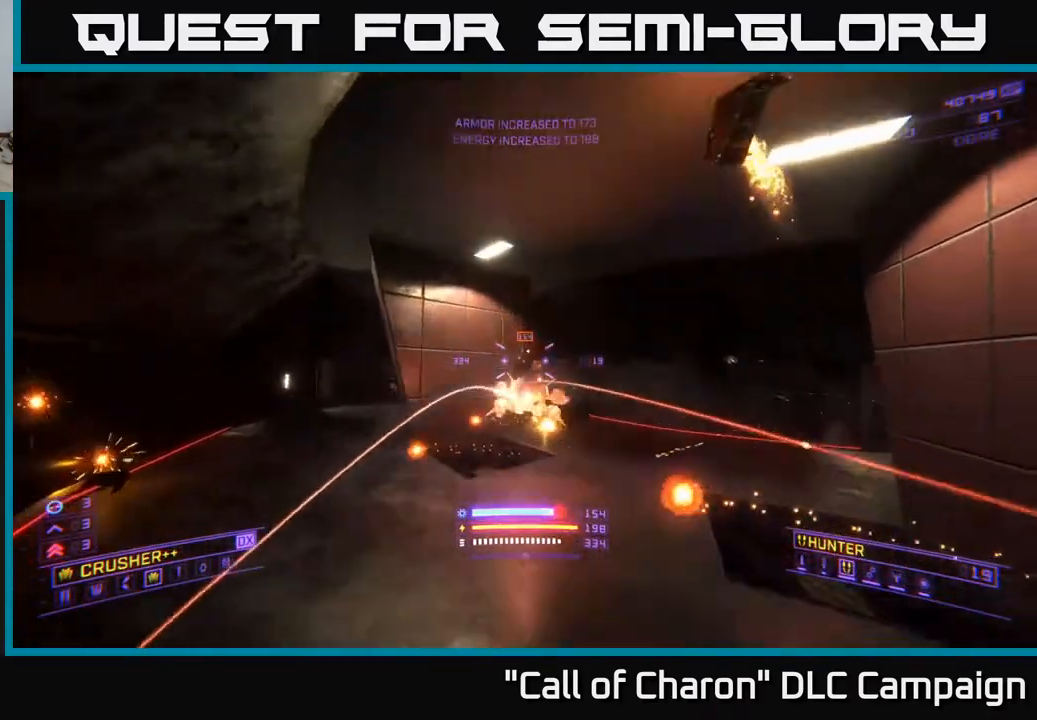
{"buttons": [], "left_stick": "left", "right_stick": "right", "events": [[17, "R2", "down"], [17, "right_stick", "right"], [100, "R2", "up"], [100, "X", "up"], [150, "left_stick", "left"], [183, "right_stick", "center"], [250, "right_stick", "left"], [283, "left_stick", "up-left"], [350, "right_stick", "right"], [433, "left_stick", "left"]]}
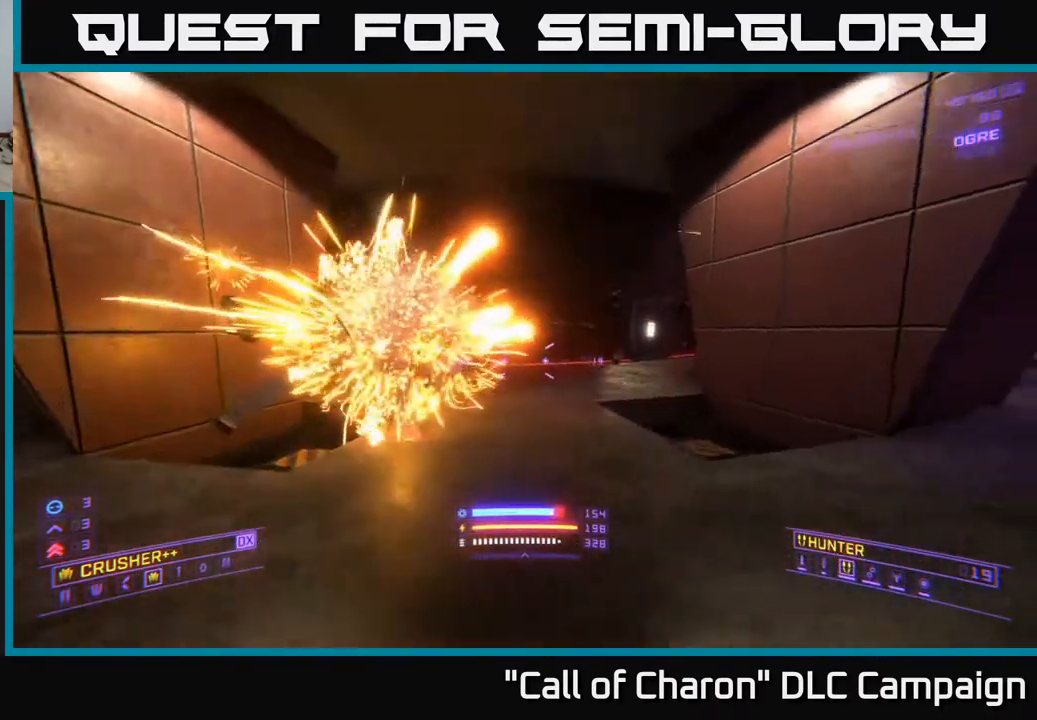
{"buttons": ["L2"], "left_stick": "center", "right_stick": "center", "events": [[50, "left_stick", "down-left"], [200, "left_stick", "down"], [350, "right_stick", "down"], [433, "left_stick", "center"], [467, "L2", "down"], [467, "right_stick", "center"]]}
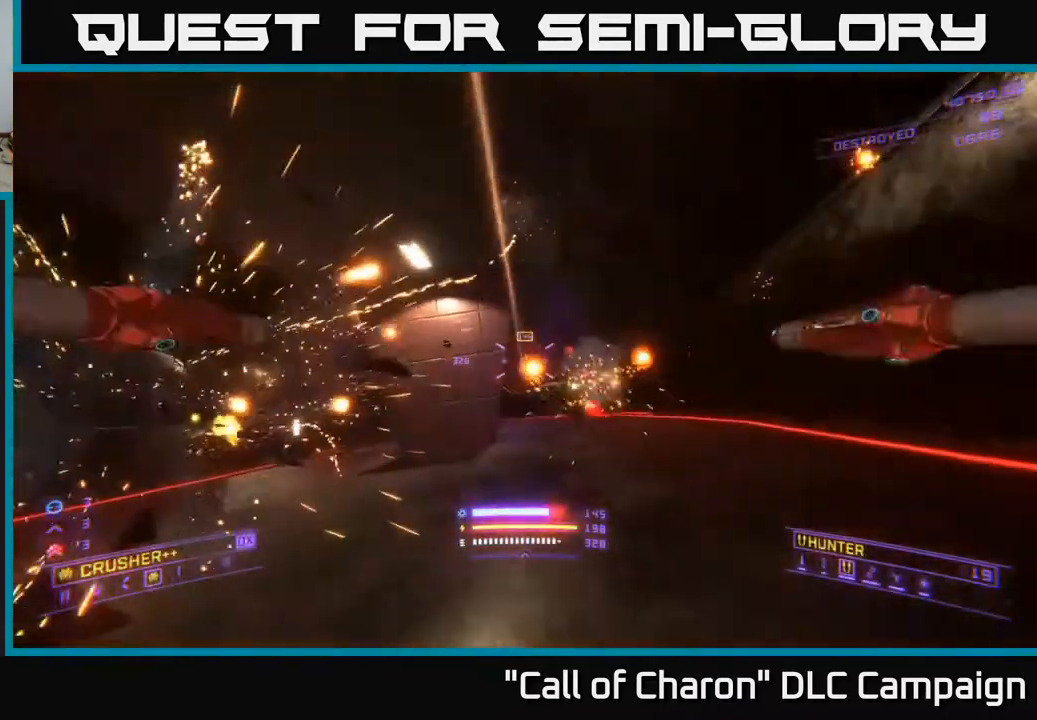
{"buttons": [], "left_stick": "up-left", "right_stick": "right", "events": [[67, "left_stick", "down-left"], [83, "L2", "up"], [133, "right_stick", "down-left"], [200, "left_stick", "down-right"], [250, "left_stick", "right"], [300, "R2", "down"], [300, "right_stick", "center"], [367, "left_stick", "up-left"], [383, "R2", "up"], [483, "right_stick", "right"]]}
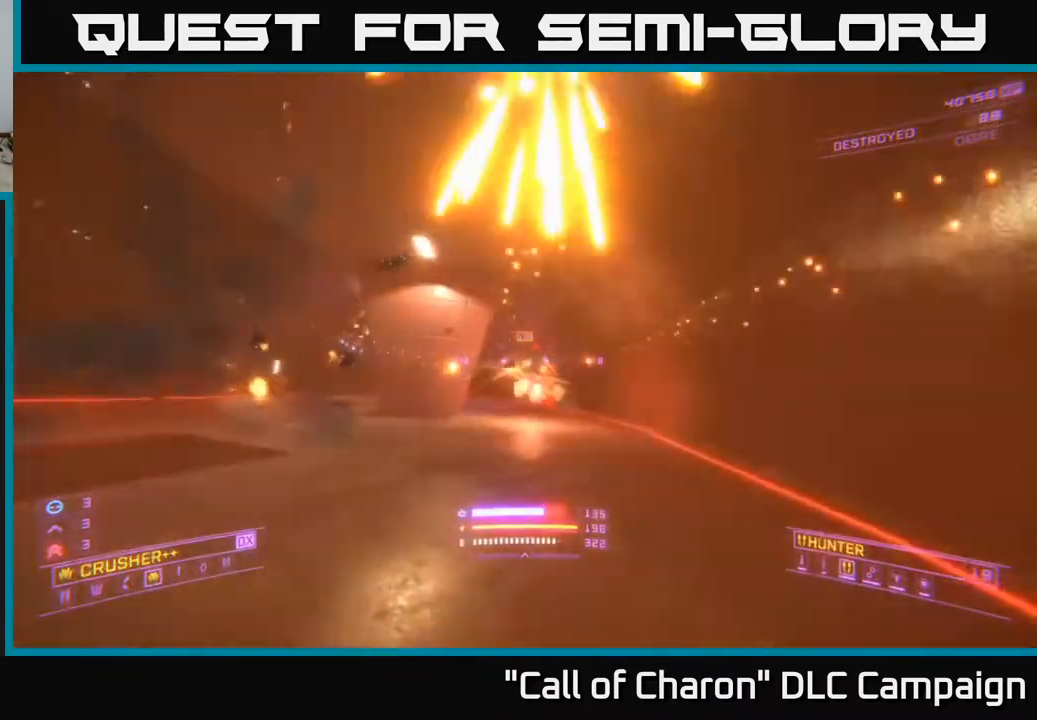
{"buttons": [], "left_stick": "up", "right_stick": "down", "events": [[83, "right_stick", "center"], [100, "left_stick", "up-right"], [150, "right_stick", "left"], [200, "R2", "down"], [200, "left_stick", "right"], [267, "right_stick", "center"], [317, "R2", "up"], [417, "right_stick", "down"], [433, "left_stick", "up"]]}
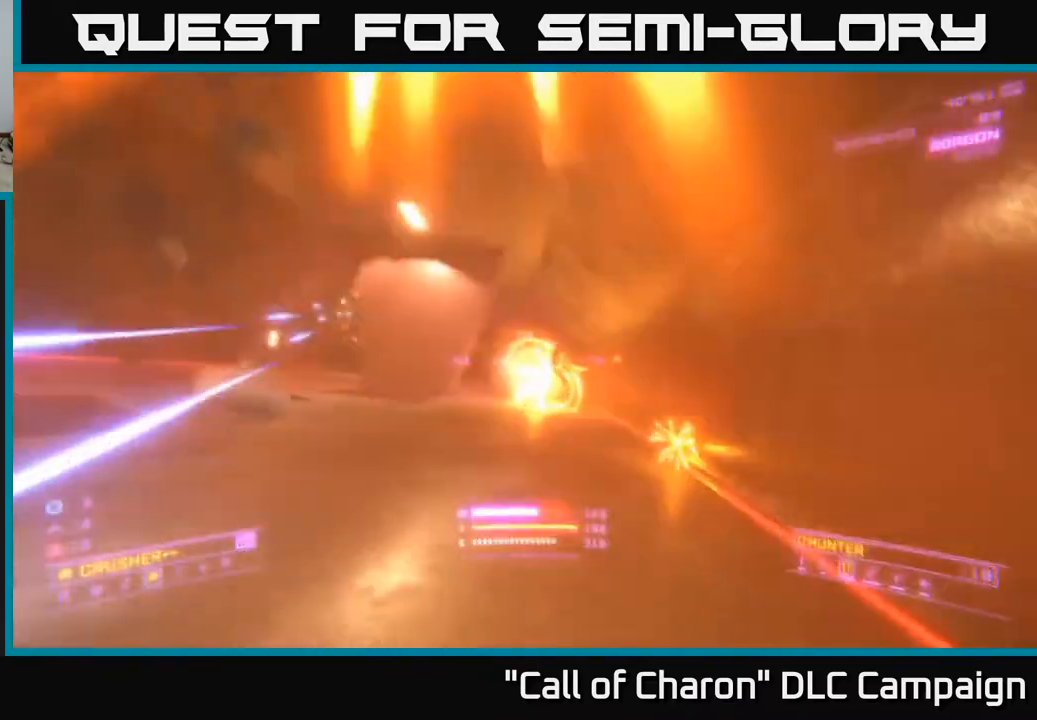
{"buttons": [], "left_stick": "down-left", "right_stick": "right", "events": [[33, "R2", "down"], [50, "left_stick", "up-right"], [50, "right_stick", "center"], [117, "R2", "up"], [167, "L2", "down"], [200, "right_stick", "up"], [267, "L2", "up"], [267, "left_stick", "up-left"], [350, "left_stick", "down-left"], [350, "right_stick", "center"], [483, "right_stick", "right"]]}
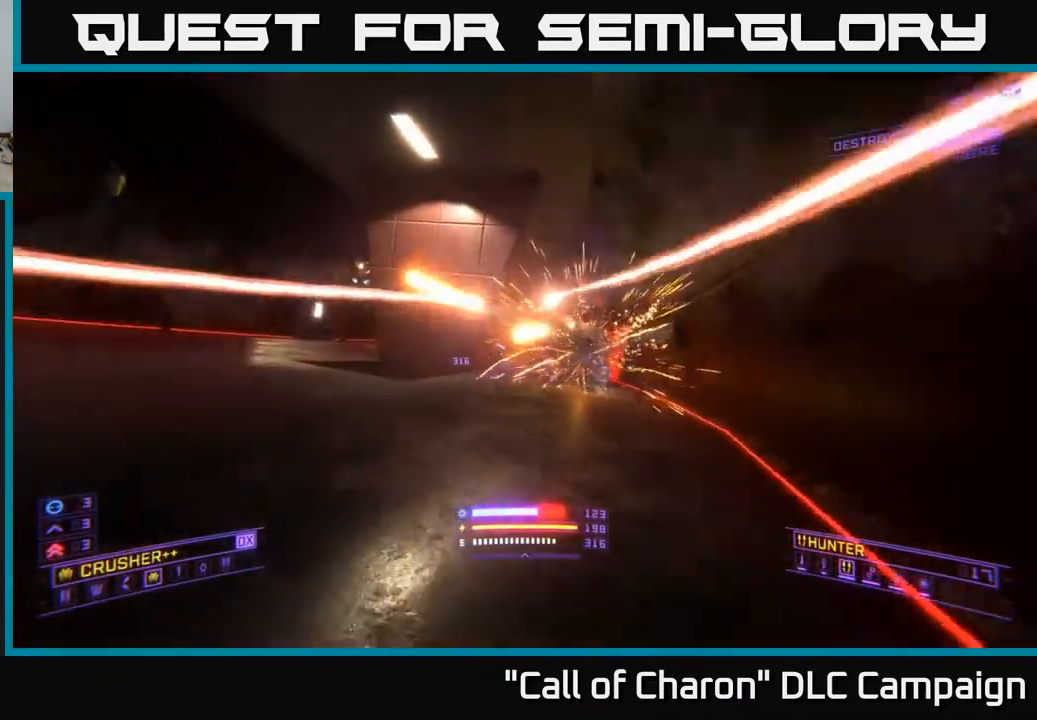
{"buttons": [], "left_stick": "down-right", "right_stick": "up-left", "events": [[17, "L2", "down"], [33, "left_stick", "down"], [133, "L2", "up"], [200, "left_stick", "left"], [217, "right_stick", "left"], [283, "right_stick", "up-left"], [500, "left_stick", "down-right"]]}
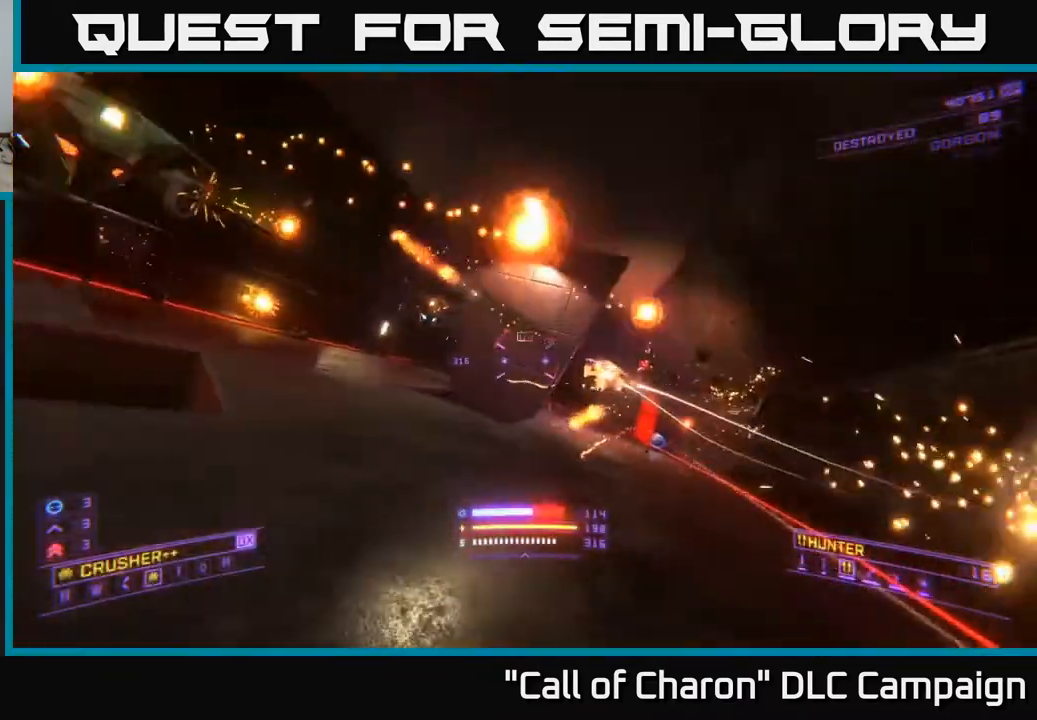
{"buttons": [], "left_stick": "right", "right_stick": "right", "events": [[17, "left_stick", "right"], [117, "right_stick", "down-left"], [133, "R2", "down"], [233, "R2", "up"], [250, "right_stick", "down-right"], [333, "right_stick", "right"]]}
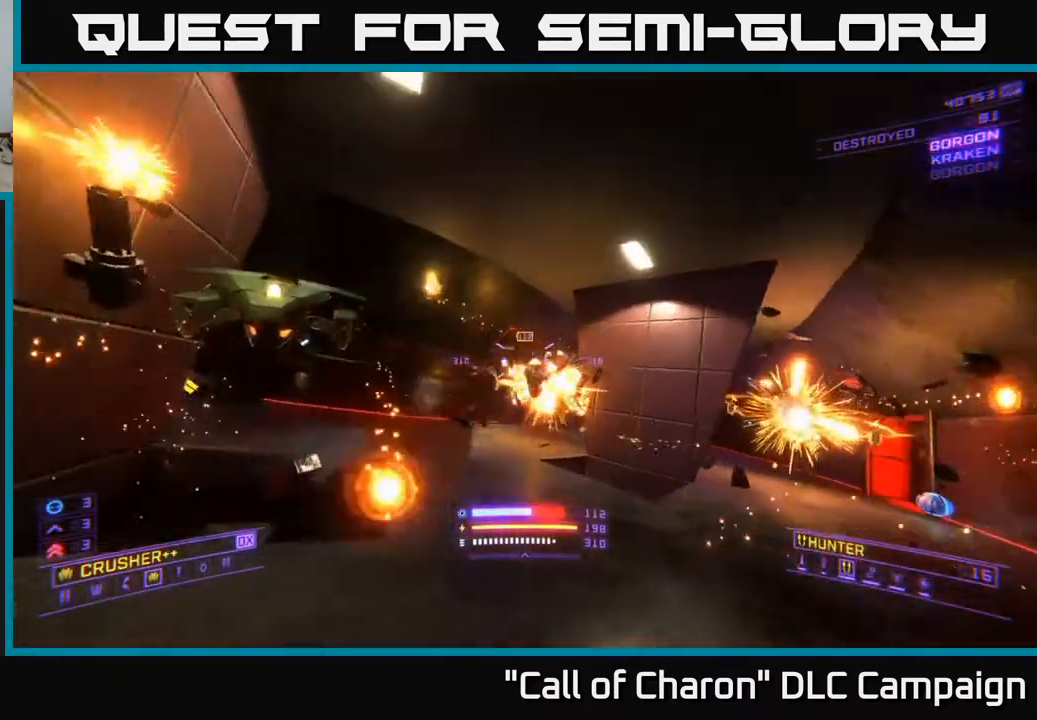
{"buttons": [], "left_stick": "down-left", "right_stick": "up-left", "events": [[17, "X", "down"], [33, "R2", "down"], [50, "right_stick", "up-left"], [67, "left_stick", "up"], [133, "R2", "up"], [133, "right_stick", "left"], [167, "X", "up"], [267, "left_stick", "down-left"], [417, "right_stick", "up-left"]]}
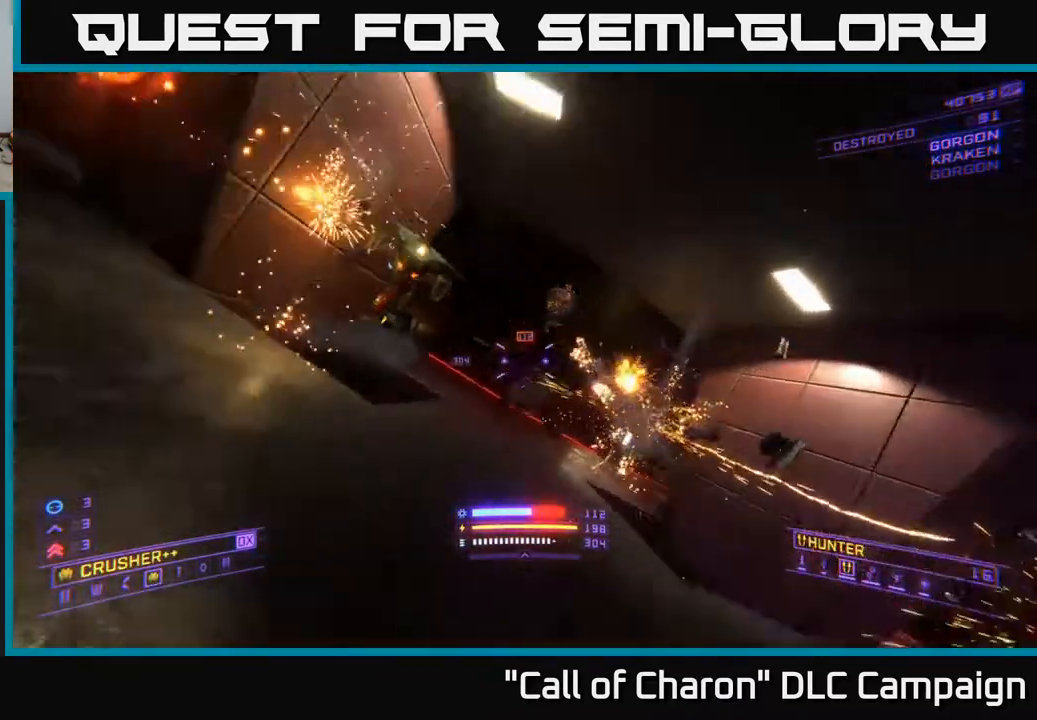
{"buttons": ["A"], "left_stick": "up-right", "right_stick": "down", "events": [[117, "right_stick", "up-right"], [167, "left_stick", "up-right"], [200, "right_stick", "right"], [217, "R2", "down"], [300, "right_stick", "down-right"], [317, "R2", "up"], [400, "right_stick", "down"], [500, "A", "down"]]}
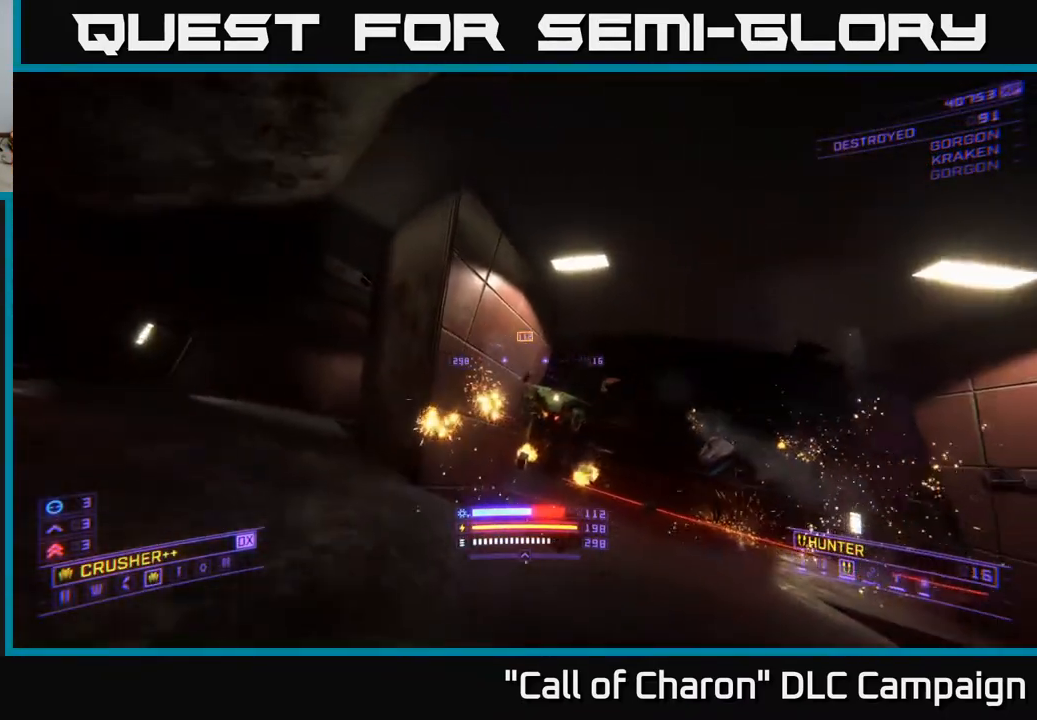
{"buttons": [], "left_stick": "up-right", "right_stick": "center", "events": [[67, "R2", "down"], [83, "A", "up"], [100, "left_stick", "up"], [167, "R2", "up"], [167, "right_stick", "center"], [250, "L2", "down"], [250, "left_stick", "up-right"], [267, "right_stick", "down"], [367, "L2", "up"], [400, "right_stick", "center"]]}
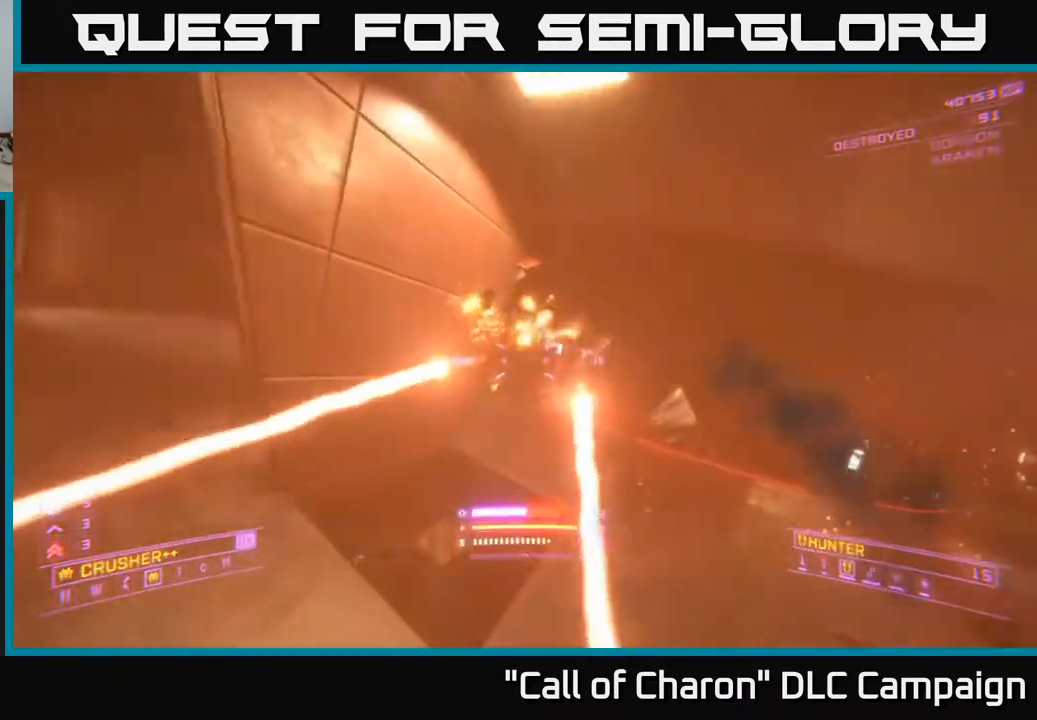
{"buttons": [], "left_stick": "up", "right_stick": "up-right", "events": [[17, "right_stick", "down"], [183, "left_stick", "up-left"], [267, "X", "down"], [283, "right_stick", "up-right"], [433, "left_stick", "up"], [450, "X", "up"]]}
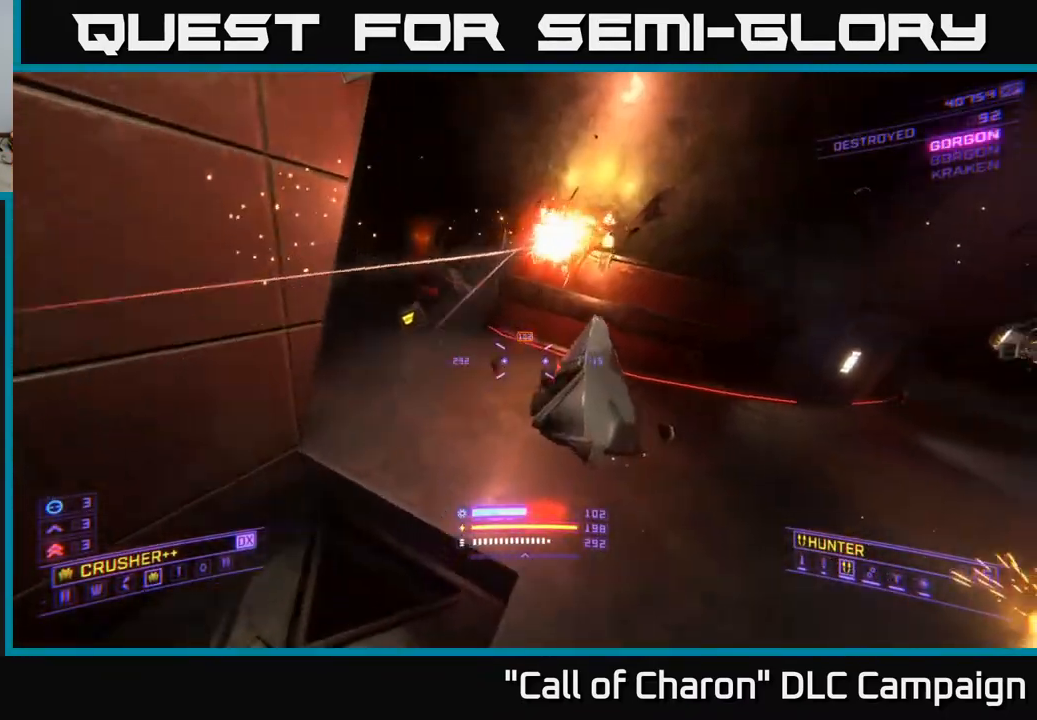
{"buttons": [], "left_stick": "up", "right_stick": "left", "events": [[100, "left_stick", "up-left"], [283, "right_stick", "left"], [433, "left_stick", "up"]]}
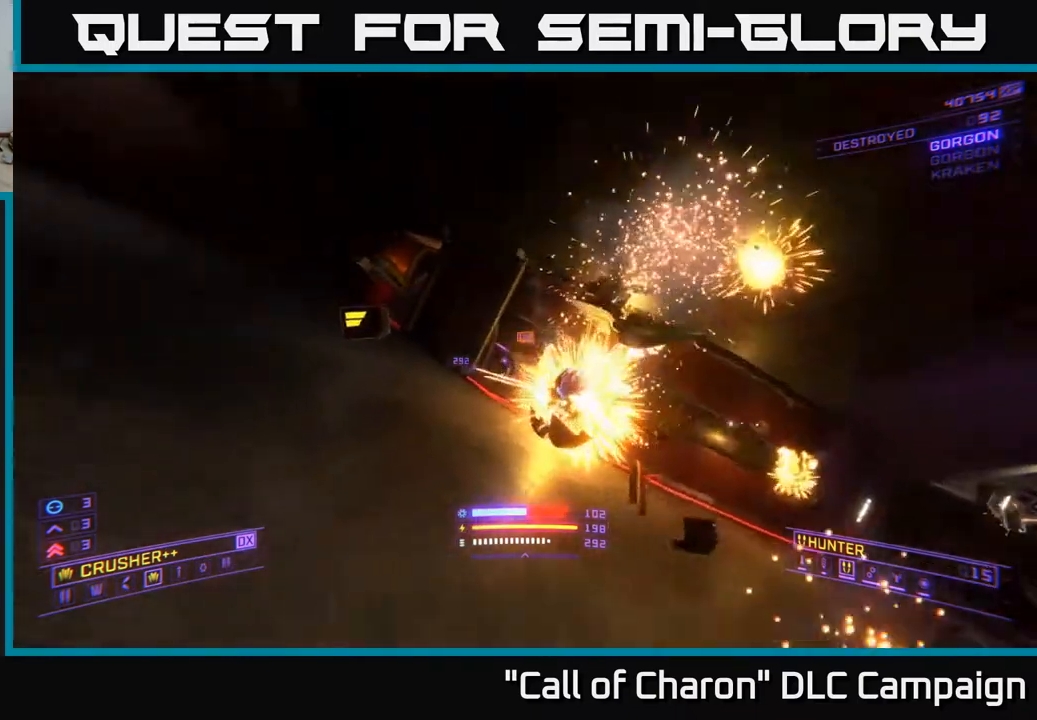
{"buttons": [], "left_stick": "up-right", "right_stick": "up-left", "events": [[33, "right_stick", "up-left"], [367, "left_stick", "up-right"]]}
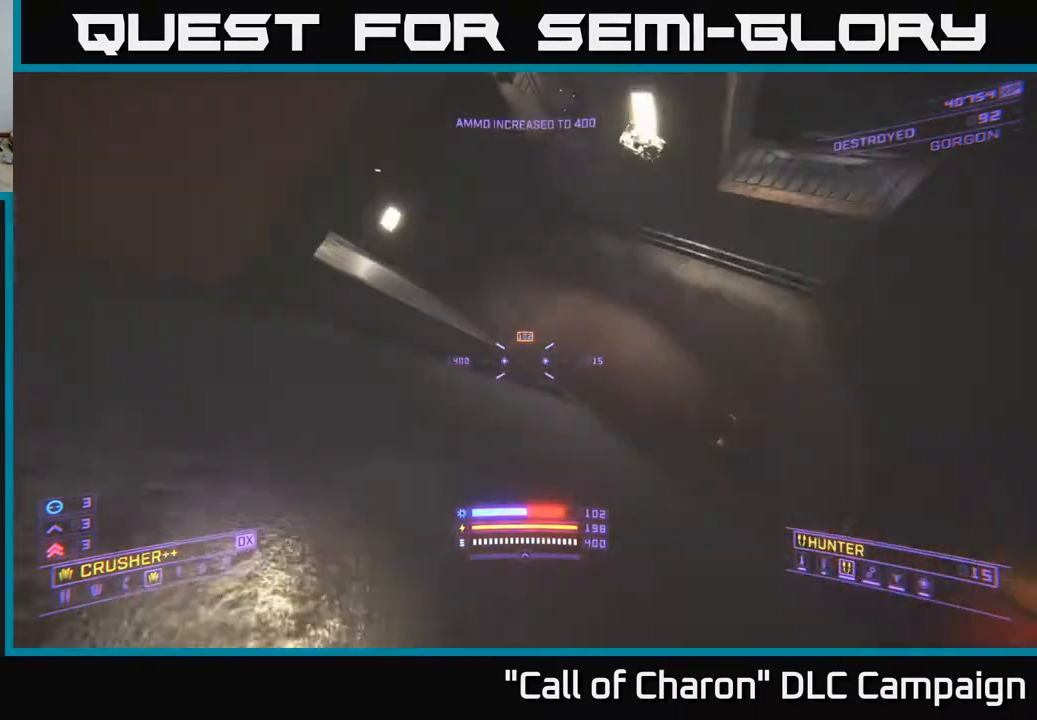
{"buttons": [], "left_stick": "up-right", "right_stick": "right", "events": [[83, "right_stick", "left"], [367, "right_stick", "up"], [450, "right_stick", "right"]]}
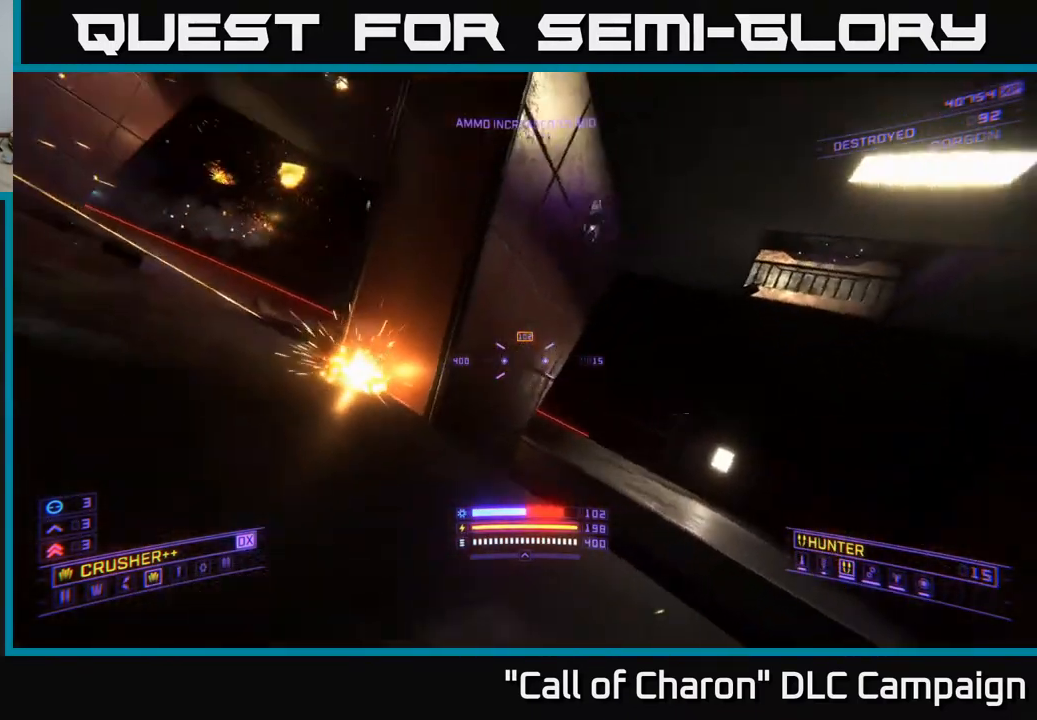
{"buttons": ["X"], "left_stick": "up-right", "right_stick": "up", "events": [[83, "right_stick", "center"], [267, "right_stick", "left"], [317, "X", "down"], [317, "right_stick", "up-left"], [417, "right_stick", "up"]]}
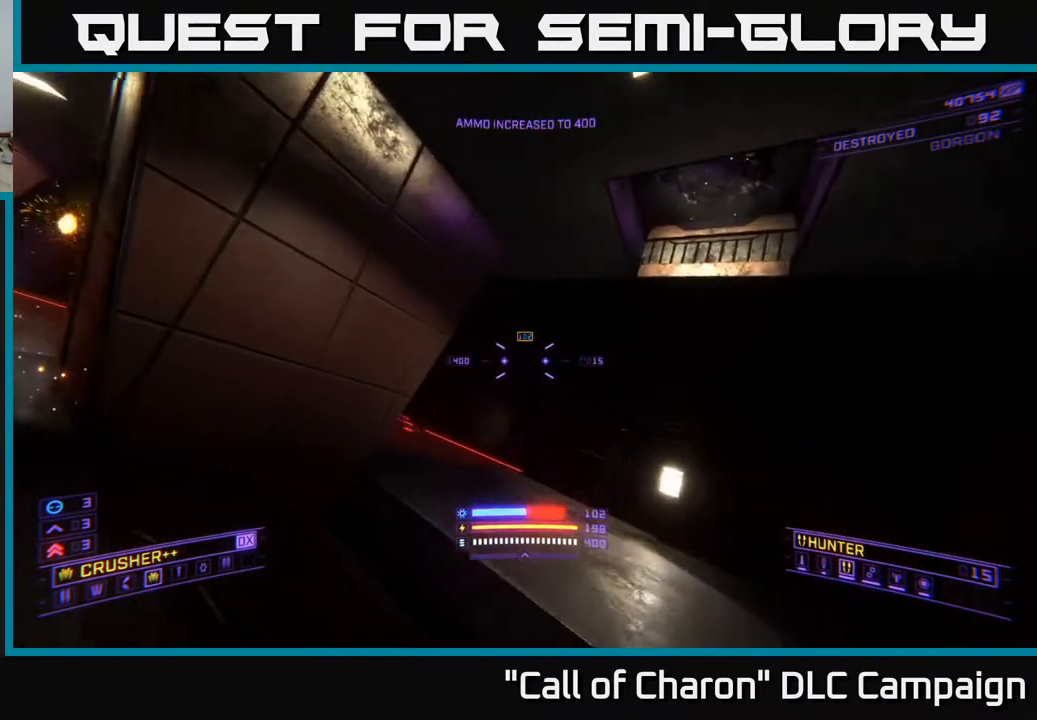
{"buttons": ["R3"], "left_stick": "up-right", "right_stick": "down-left", "events": [[33, "X", "up"], [150, "right_stick", "left"], [200, "right_stick", "down-left"], [333, "R3", "down"]]}
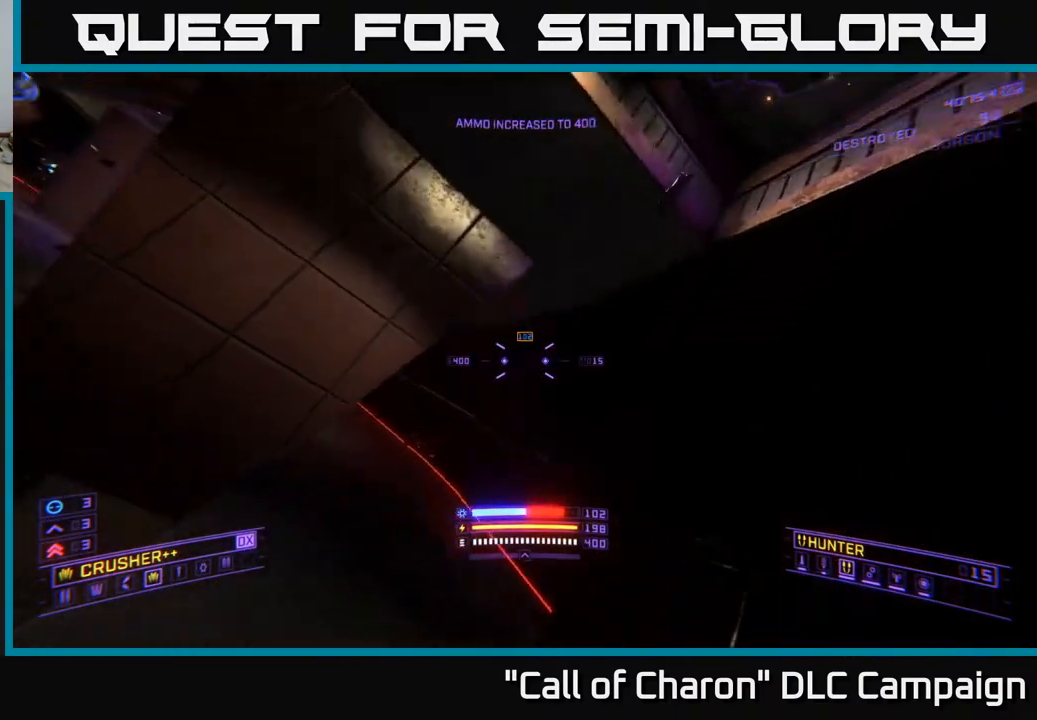
{"buttons": [], "left_stick": "up-right", "right_stick": "right", "events": [[83, "R3", "up"], [117, "left_stick", "down-right"], [283, "left_stick", "right"], [283, "right_stick", "right"], [383, "left_stick", "up-right"]]}
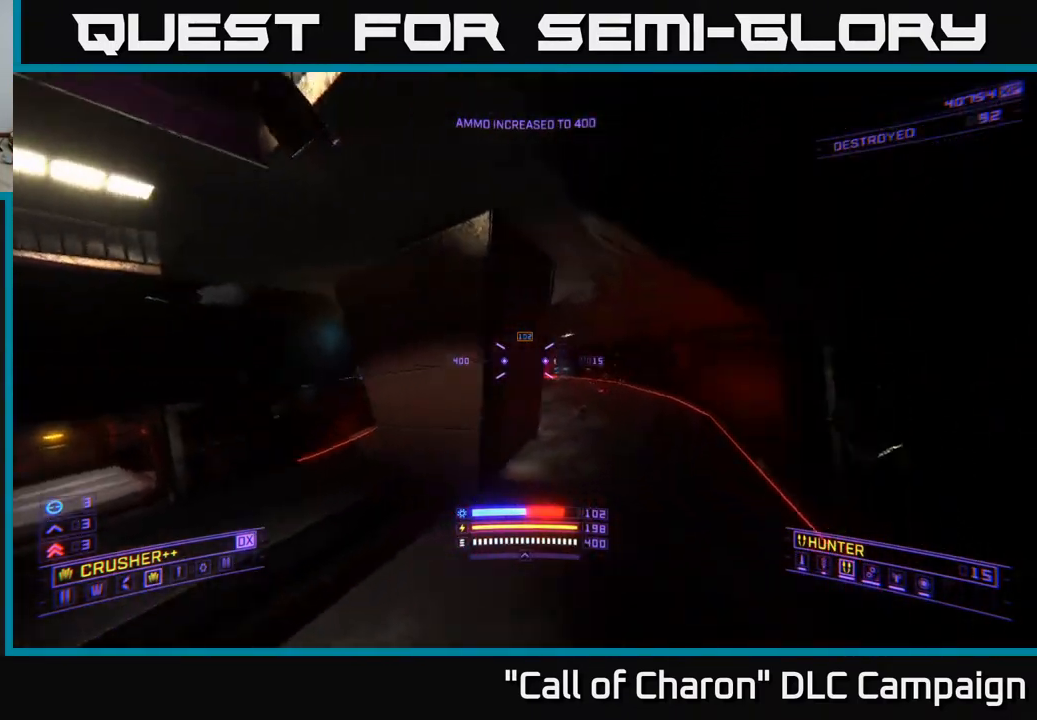
{"buttons": [], "left_stick": "up-right", "right_stick": "left", "events": [[100, "R2", "down"], [100, "left_stick", "up-left"], [150, "right_stick", "center"], [183, "R2", "up"], [250, "right_stick", "left"], [467, "left_stick", "up-right"]]}
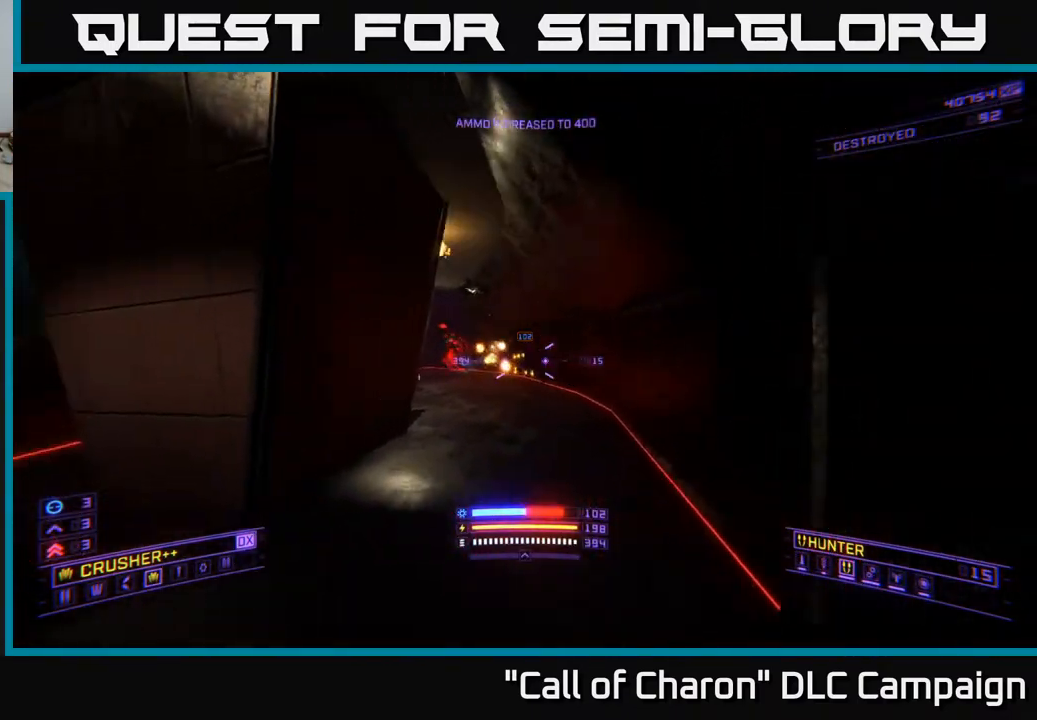
{"buttons": ["R2"], "left_stick": "up", "right_stick": "center", "events": [[100, "R2", "down"], [100, "right_stick", "center"], [167, "R2", "up"], [233, "right_stick", "right"], [333, "left_stick", "center"], [433, "right_stick", "center"], [467, "left_stick", "up"], [483, "R2", "down"]]}
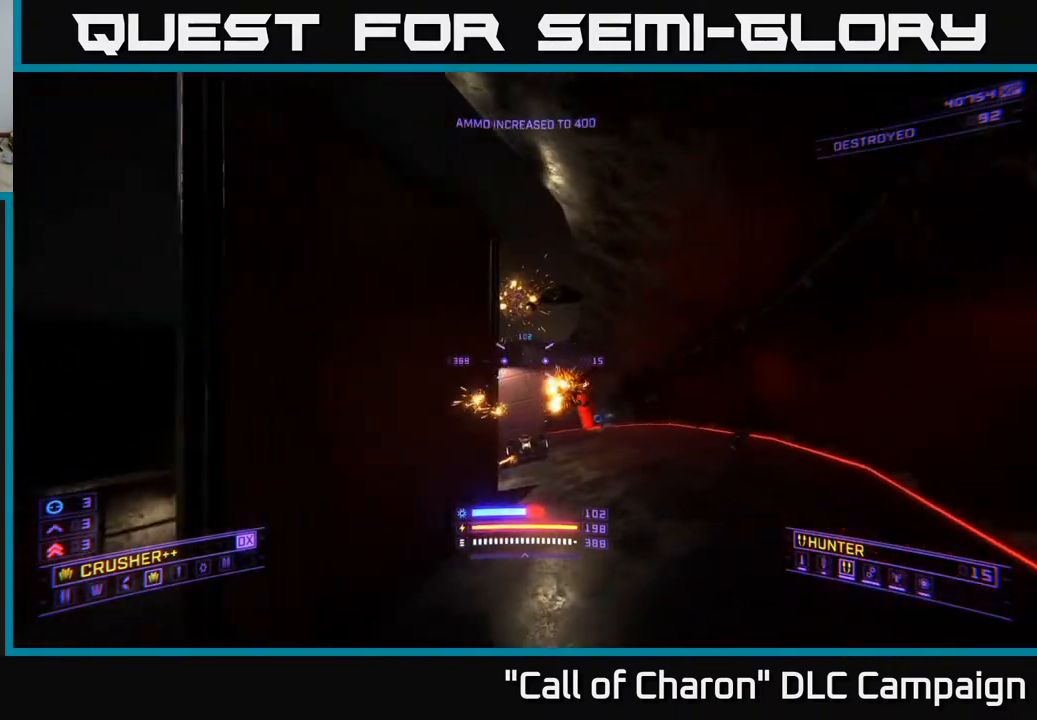
{"buttons": [], "left_stick": "up-left", "right_stick": "center", "events": [[17, "right_stick", "left"], [83, "right_stick", "center"], [100, "R2", "up"], [217, "right_stick", "down-left"], [283, "left_stick", "center"], [400, "right_stick", "center"], [450, "left_stick", "up-left"]]}
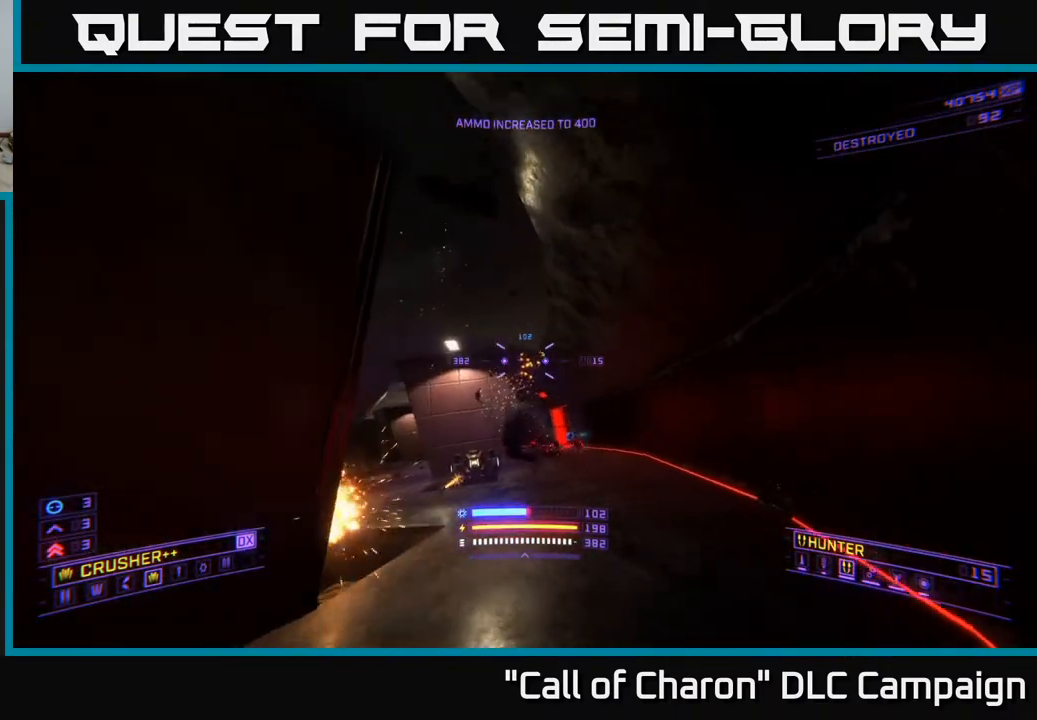
{"buttons": [], "left_stick": "down-left", "right_stick": "up-left", "events": [[67, "left_stick", "up-right"], [67, "right_stick", "down-right"], [150, "X", "down"], [200, "left_stick", "up-left"], [267, "left_stick", "down-left"], [267, "right_stick", "right"], [367, "R2", "down"], [450, "X", "up"], [467, "R2", "up"], [500, "right_stick", "up-left"]]}
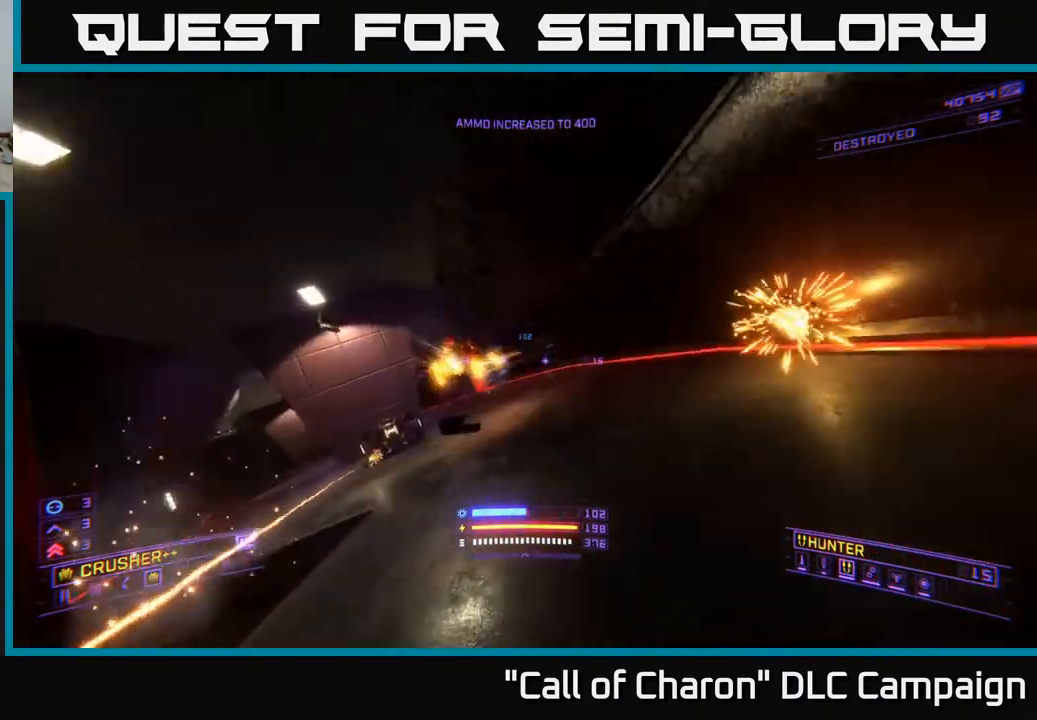
{"buttons": [], "left_stick": "up-right", "right_stick": "center", "events": [[200, "left_stick", "right"], [200, "right_stick", "left"], [350, "R2", "down"], [400, "left_stick", "up-right"], [417, "right_stick", "center"], [450, "R2", "up"]]}
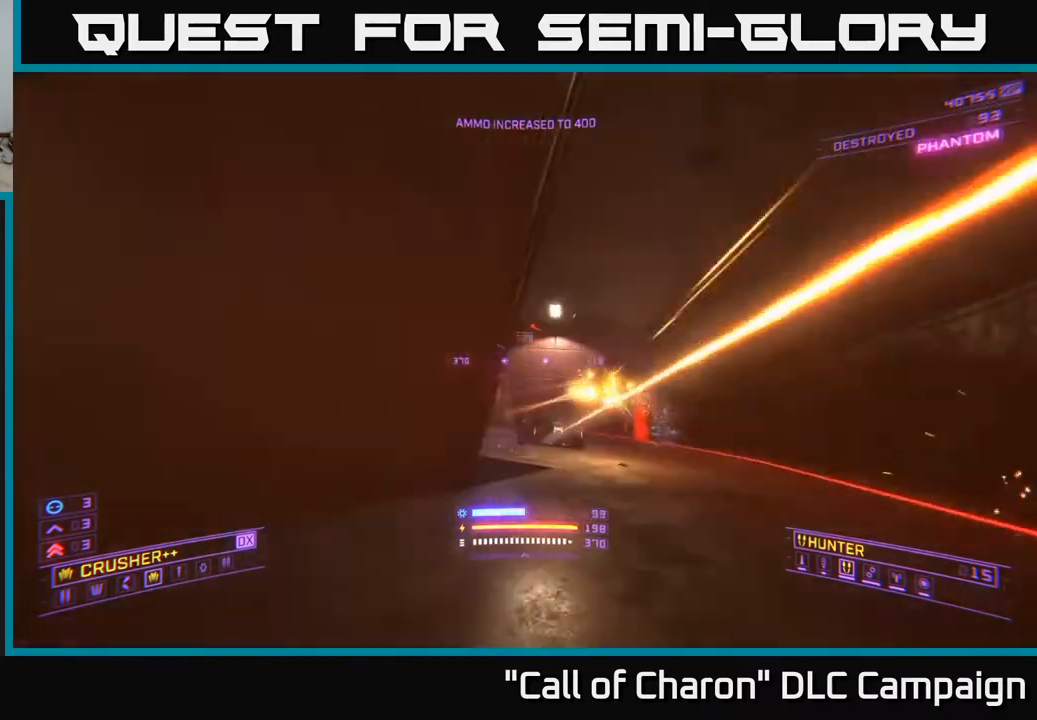
{"buttons": [], "left_stick": "up-right", "right_stick": "center", "events": [[50, "L2", "down"], [67, "right_stick", "down-right"], [183, "L2", "up"], [283, "right_stick", "center"]]}
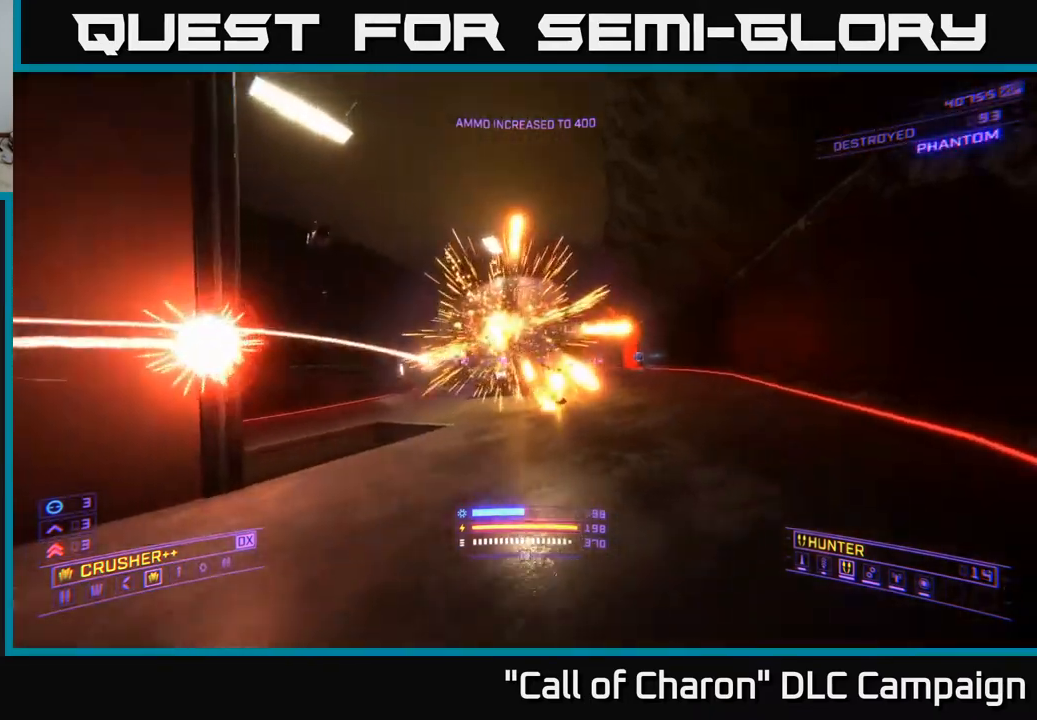
{"buttons": ["R2"], "left_stick": "up-left", "right_stick": "left", "events": [[17, "right_stick", "left"], [33, "left_stick", "up"], [133, "R2", "down"], [150, "left_stick", "up-right"], [167, "right_stick", "center"], [200, "R2", "up"], [383, "left_stick", "up-left"], [483, "right_stick", "left"], [500, "R2", "down"]]}
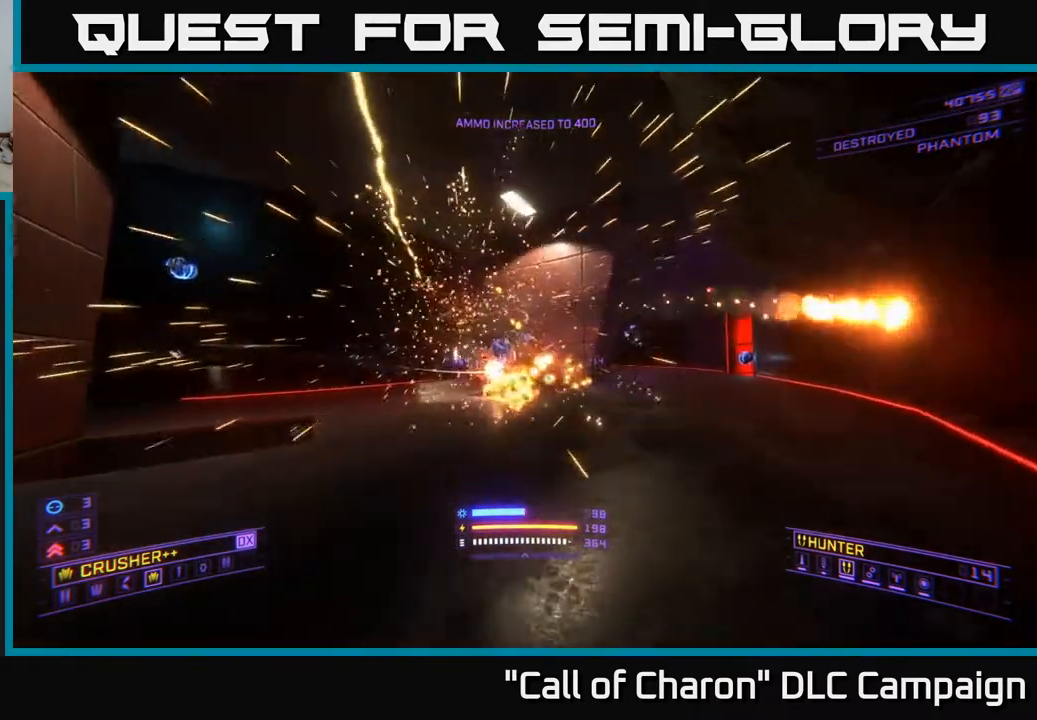
{"buttons": [], "left_stick": "up", "right_stick": "center", "events": [[50, "right_stick", "center"], [83, "R2", "up"], [283, "right_stick", "down-right"], [383, "left_stick", "up"], [400, "R2", "down"], [433, "right_stick", "center"], [483, "R2", "up"]]}
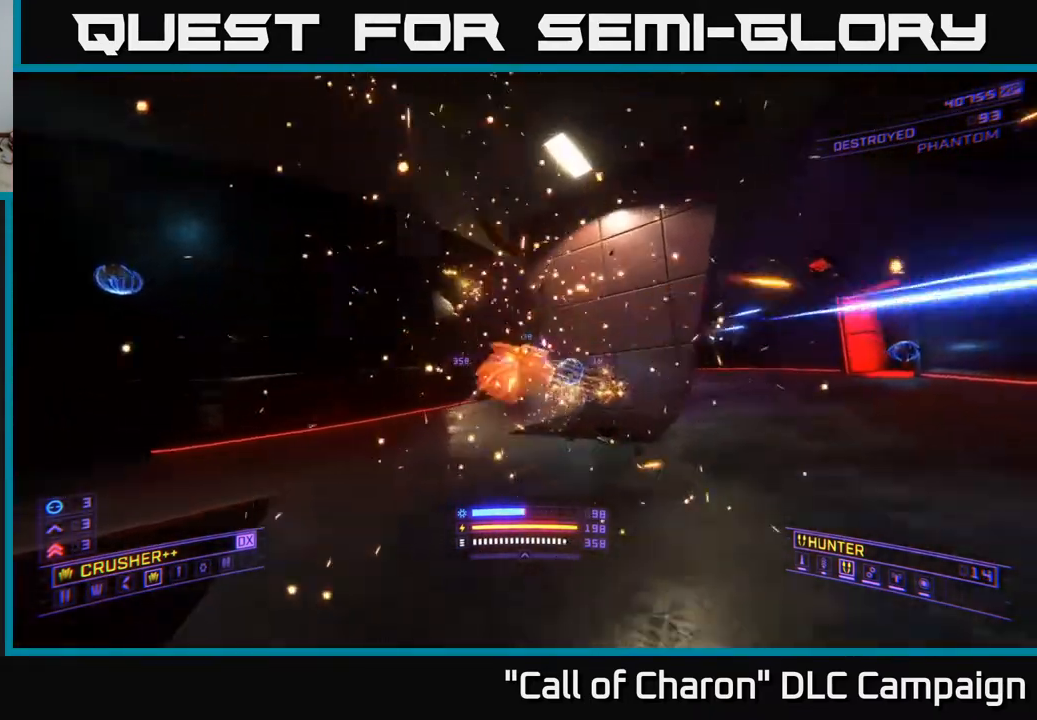
{"buttons": [], "left_stick": "up", "right_stick": "right", "events": [[117, "right_stick", "right"], [300, "right_stick", "center"], [450, "right_stick", "right"]]}
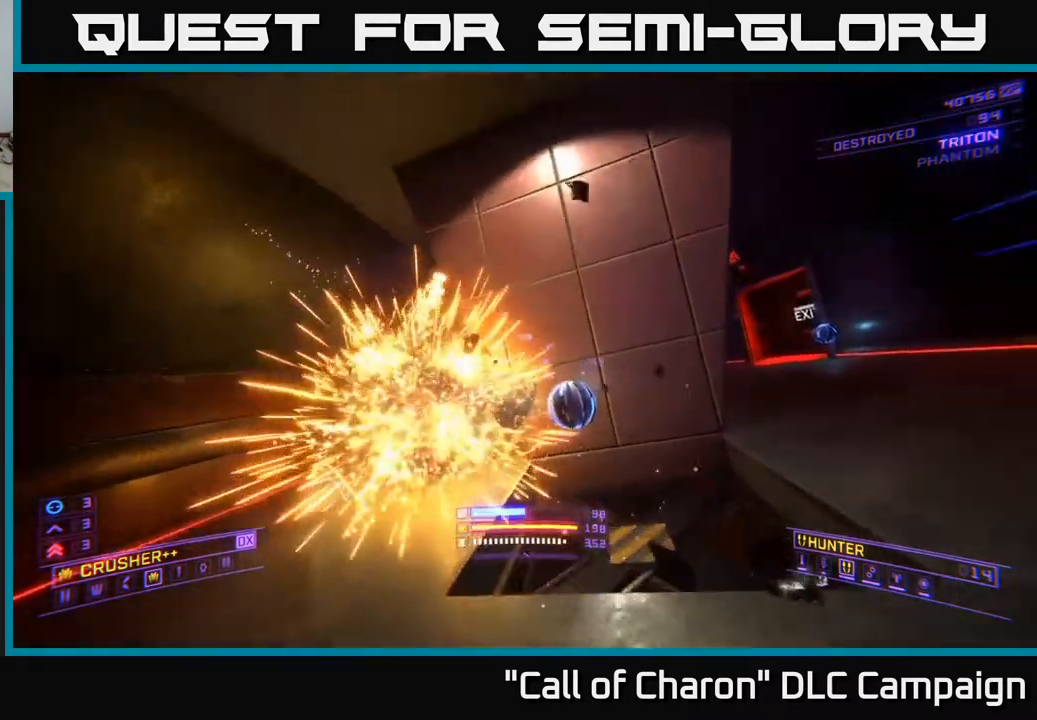
{"buttons": [], "left_stick": "up-right", "right_stick": "left", "events": [[83, "left_stick", "up-right"], [333, "X", "down"], [400, "right_stick", "left"], [450, "X", "up"]]}
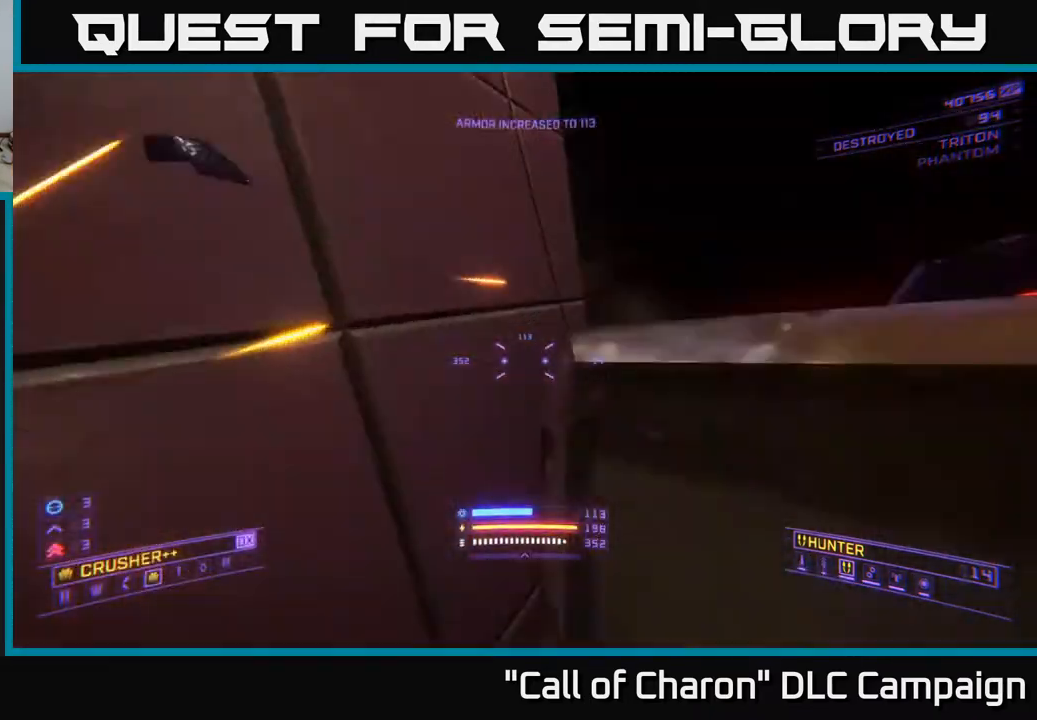
{"buttons": [], "left_stick": "right", "right_stick": "center", "events": [[83, "right_stick", "up-left"], [133, "left_stick", "right"], [183, "A", "down"], [200, "right_stick", "left"], [367, "A", "up"], [500, "right_stick", "center"]]}